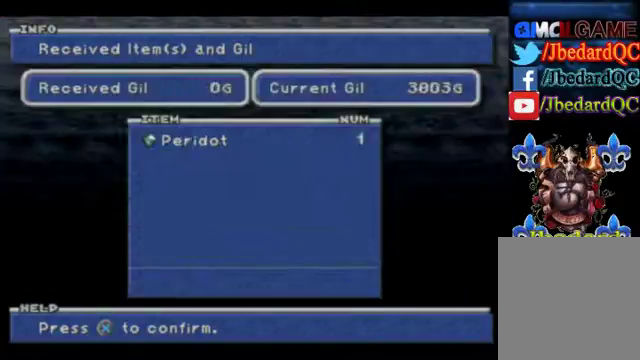
Gameplay with a controller (Xbox layout); each line is a JSON object with the inputs held at the frame after it. "events" lists button and stick changes between this image and that frame as [ms after this image, input, new state], when the widget could be followed in between. Not read: L3 R3 right_stick.
{"buttons": [], "left_stick": "center", "events": [[40, "A", "down"], [120, "A", "up"], [200, "A", "down"], [320, "A", "up"]]}
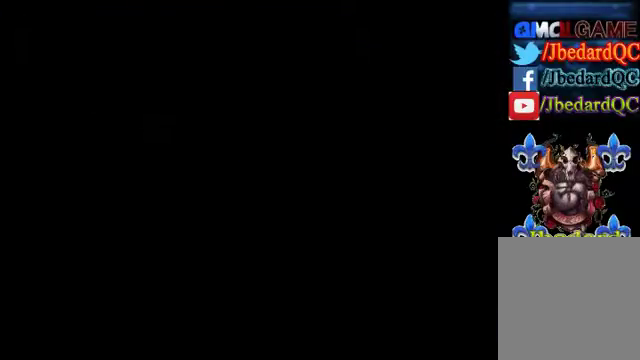
{"buttons": [], "left_stick": "center", "events": []}
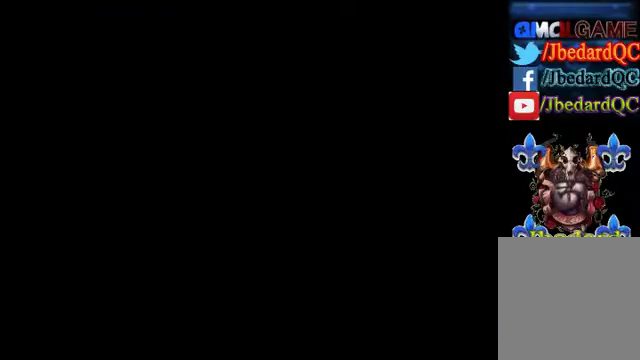
{"buttons": [], "left_stick": "center", "events": []}
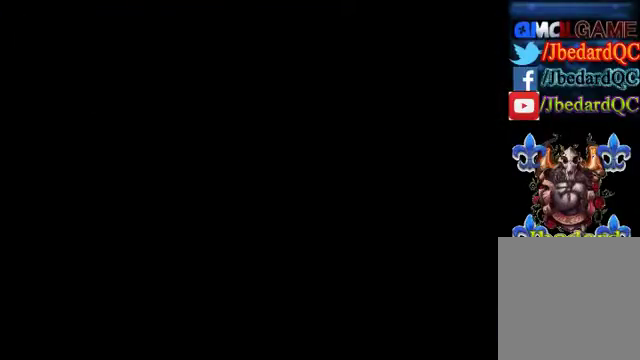
{"buttons": [], "left_stick": "center", "events": []}
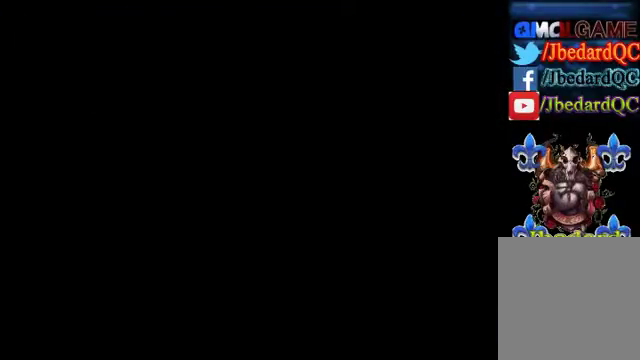
{"buttons": [], "left_stick": "center", "events": []}
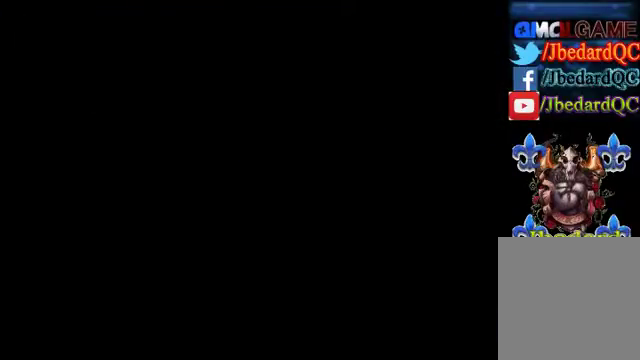
{"buttons": [], "left_stick": "center", "events": []}
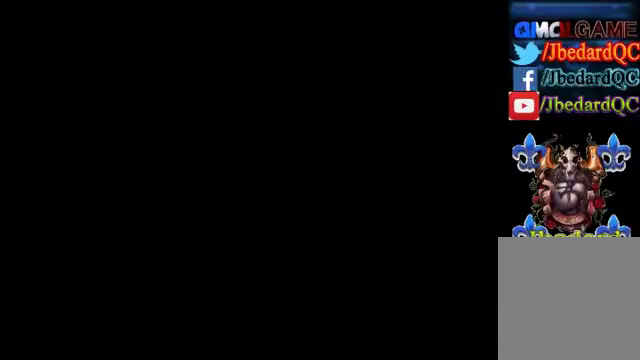
{"buttons": [], "left_stick": "center", "events": []}
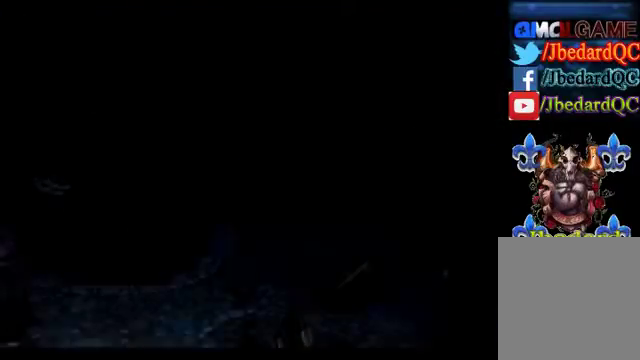
{"buttons": [], "left_stick": "center", "events": []}
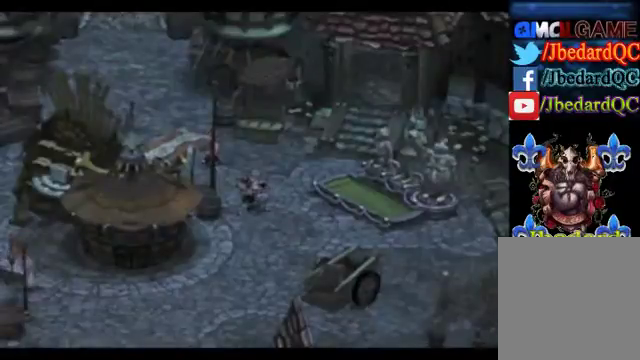
{"buttons": [], "left_stick": "center", "events": []}
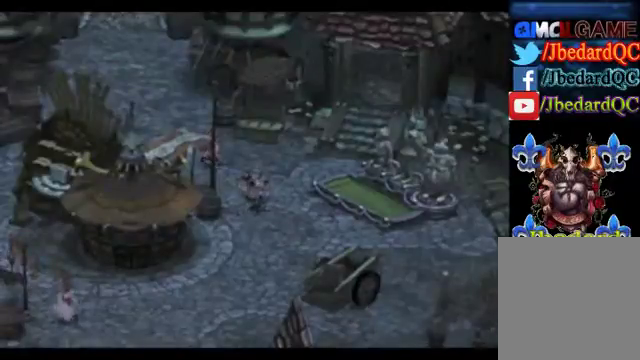
{"buttons": [], "left_stick": "center", "events": []}
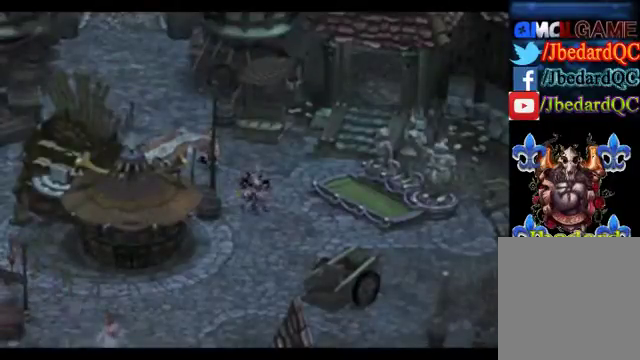
{"buttons": [], "left_stick": "center", "events": []}
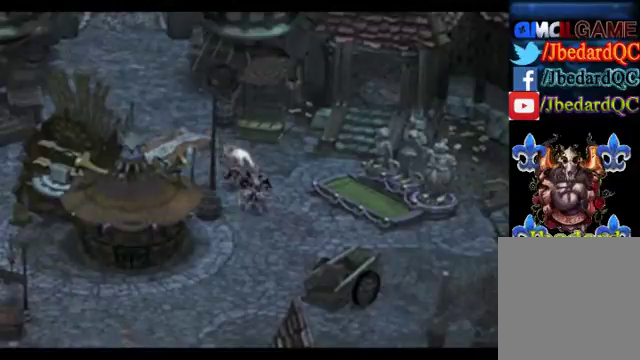
{"buttons": [], "left_stick": "center", "events": [[200, "Y", "down"], [360, "Y", "up"]]}
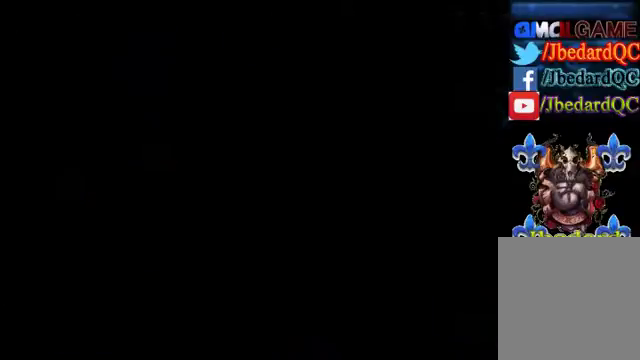
{"buttons": [], "left_stick": "center", "events": []}
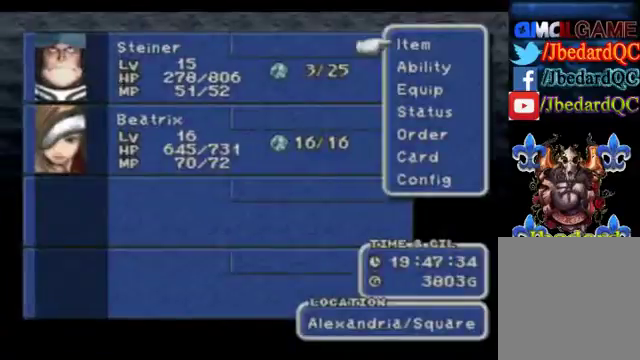
{"buttons": [], "left_stick": "center", "events": []}
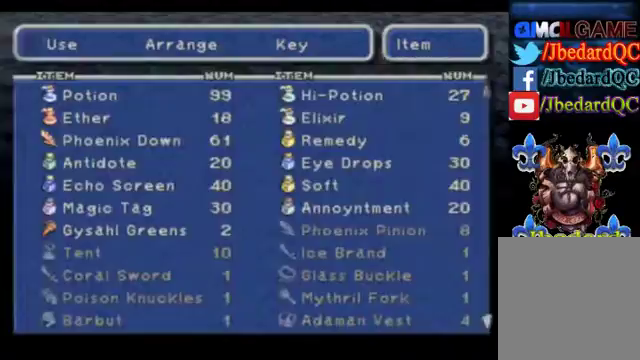
{"buttons": [], "left_stick": "center"}
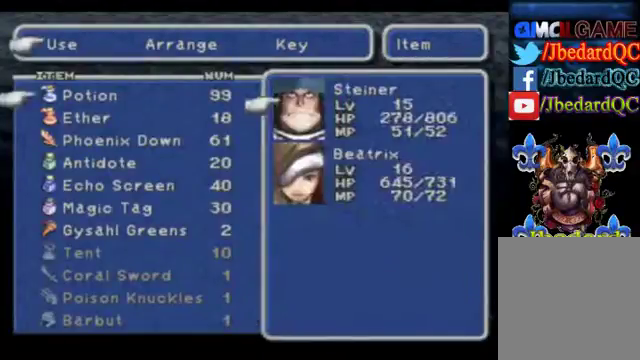
{"buttons": ["A"], "left_stick": "center", "events": [[240, "A", "down"], [360, "A", "up"], [440, "A", "down"]]}
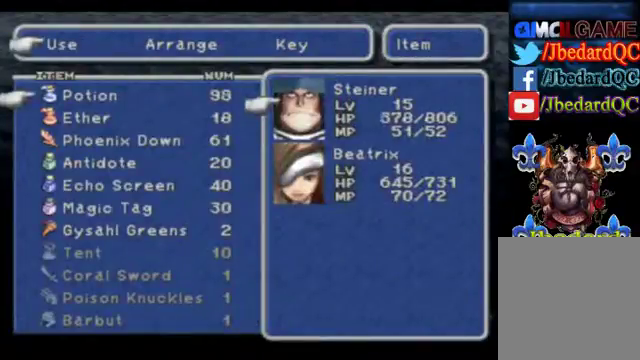
{"buttons": ["A"], "left_stick": "center", "events": [[40, "A", "up"], [120, "A", "down"]]}
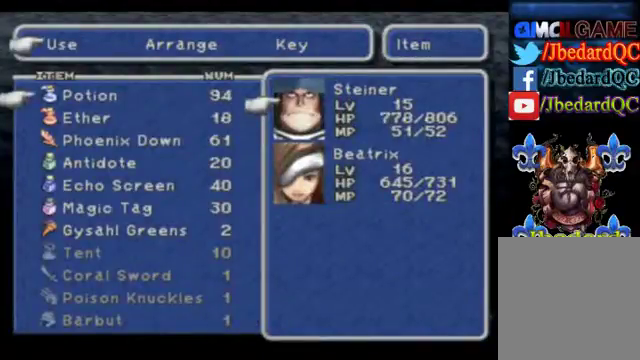
{"buttons": ["A"], "left_stick": "center", "events": []}
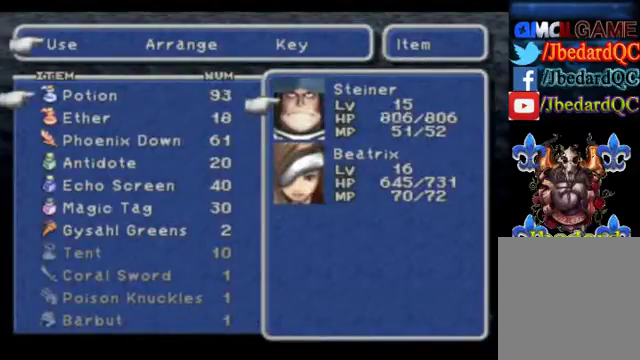
{"buttons": ["A"], "left_stick": "center", "events": [[120, "left_stick", "down"], [280, "left_stick", "center"]]}
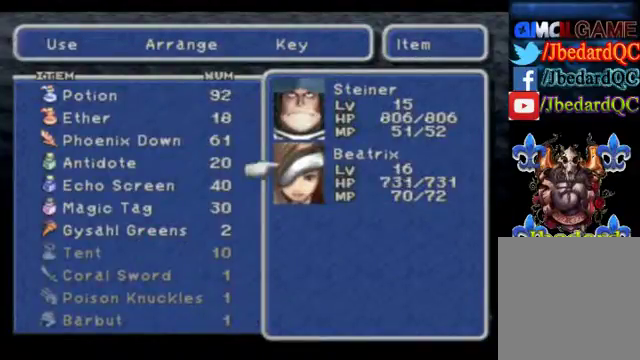
{"buttons": ["B"], "left_stick": "center", "events": [[80, "A", "up"], [160, "A", "down"], [440, "A", "up"], [440, "B", "down"]]}
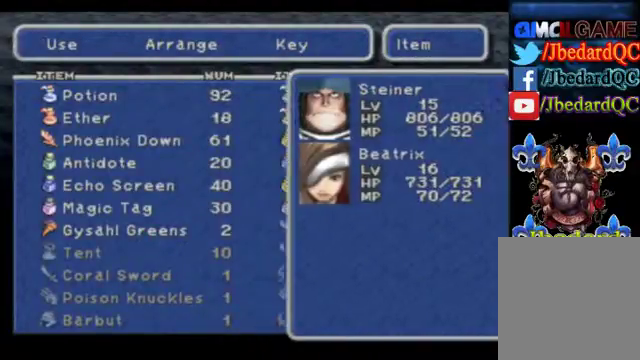
{"buttons": ["B"], "left_stick": "center", "events": [[360, "B", "up"], [480, "B", "down"]]}
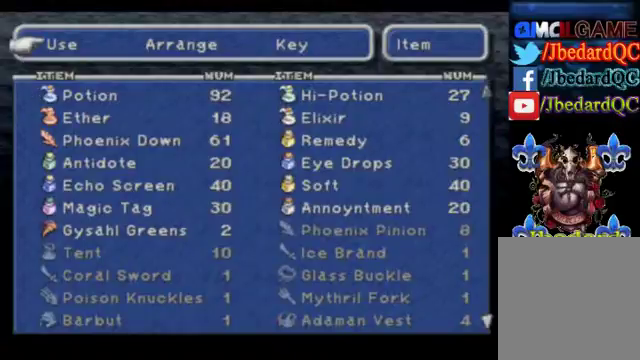
{"buttons": [], "left_stick": "center", "events": [[120, "B", "up"], [200, "B", "down"], [360, "B", "up"]]}
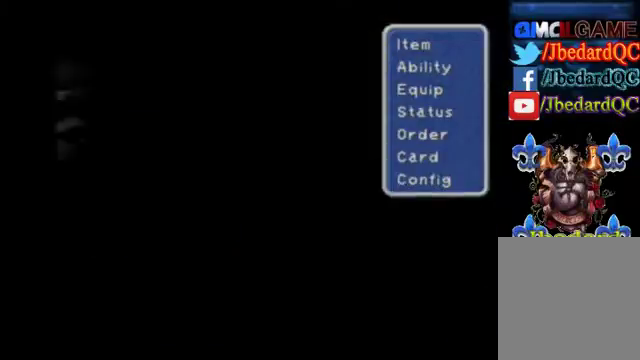
{"buttons": [], "left_stick": "down", "events": [[400, "left_stick", "down"]]}
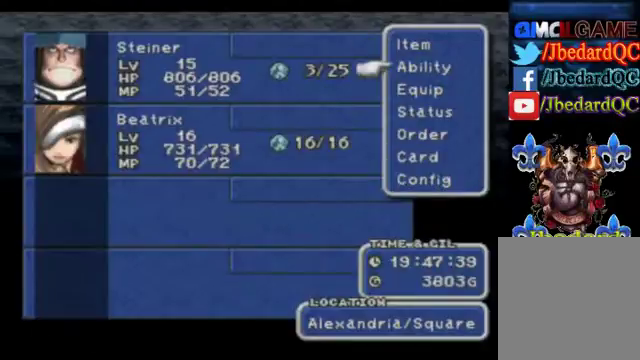
{"buttons": [], "left_stick": "center", "events": [[440, "left_stick", "center"]]}
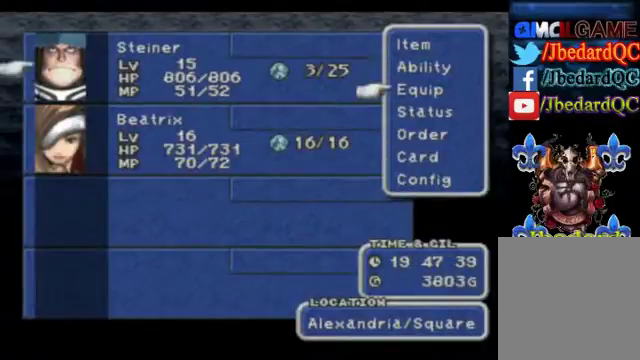
{"buttons": [], "left_stick": "center", "events": [[200, "A", "down"], [320, "A", "up"]]}
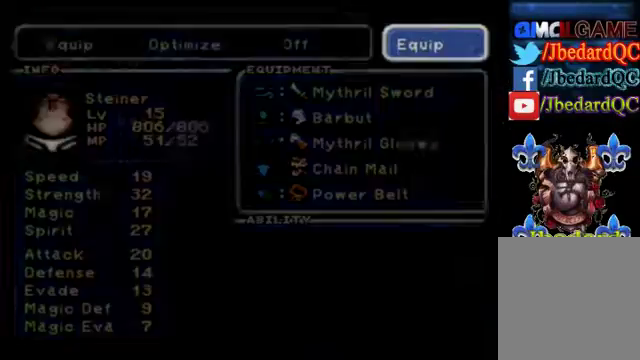
{"buttons": [], "left_stick": "center", "events": [[240, "A", "down"], [360, "A", "up"]]}
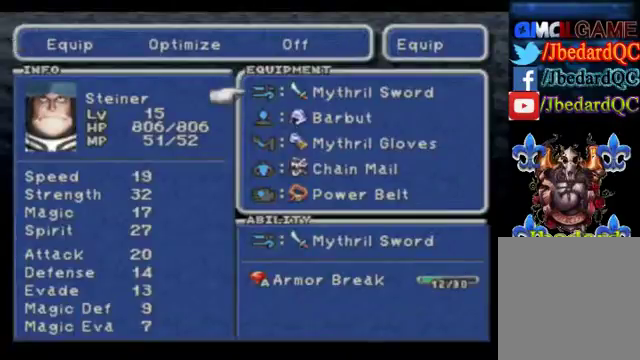
{"buttons": [], "left_stick": "center", "events": []}
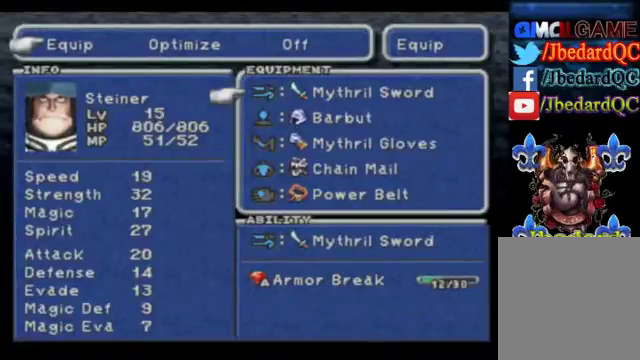
{"buttons": [], "left_stick": "center", "events": []}
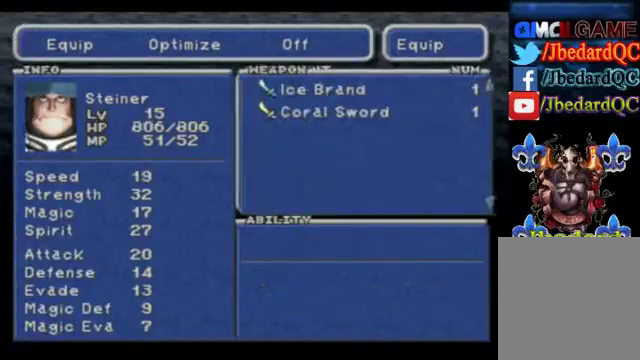
{"buttons": [], "left_stick": "center", "events": [[280, "left_stick", "down"], [480, "left_stick", "center"]]}
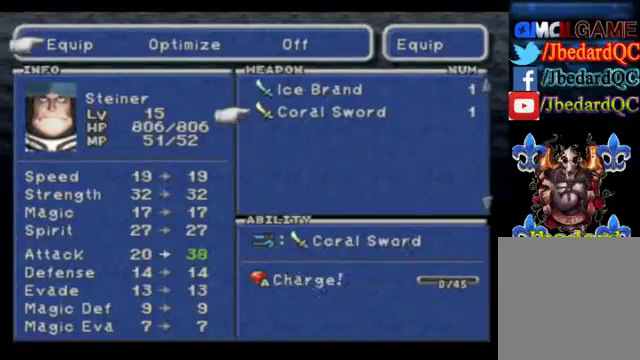
{"buttons": [], "left_stick": "center", "events": [[240, "left_stick", "up"], [480, "left_stick", "center"]]}